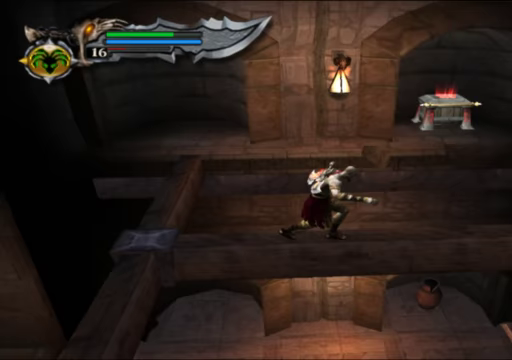
Gameplay with a controller (Xbox layout); each line is a JSON object with the inputs held at the frame after it. "events" lists button and stick changes between this image and that frame as [ms after this image, input, new state], when the widget could be followed in between. Not read: L3 R3.
{"buttons": [], "left_stick": "right", "right_stick": "center", "events": []}
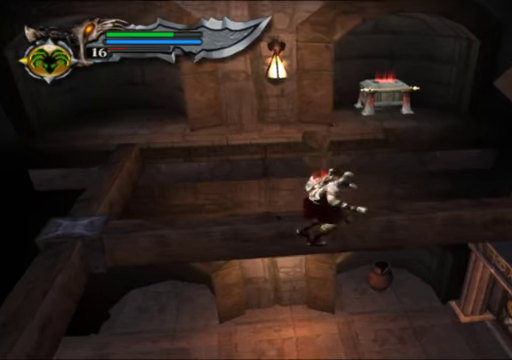
{"buttons": ["A"], "left_stick": "center", "right_stick": "center", "events": [[267, "left_stick", "up-right"], [433, "A", "down"], [467, "left_stick", "center"]]}
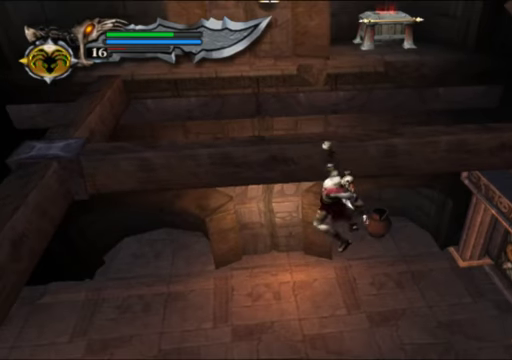
{"buttons": [], "left_stick": "center", "right_stick": "center", "events": [[33, "A", "up"]]}
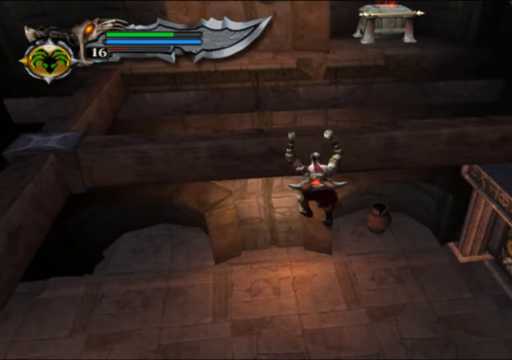
{"buttons": [], "left_stick": "center", "right_stick": "center", "events": []}
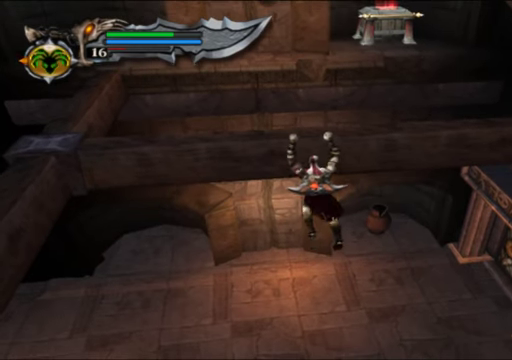
{"buttons": [], "left_stick": "right", "right_stick": "center", "events": [[433, "left_stick", "right"]]}
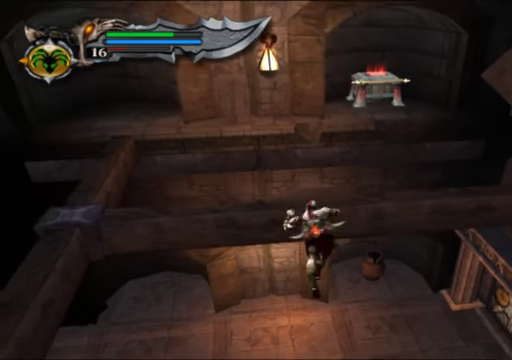
{"buttons": [], "left_stick": "right", "right_stick": "center", "events": []}
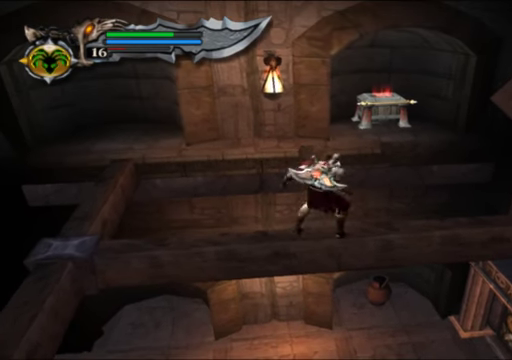
{"buttons": [], "left_stick": "right", "right_stick": "center", "events": []}
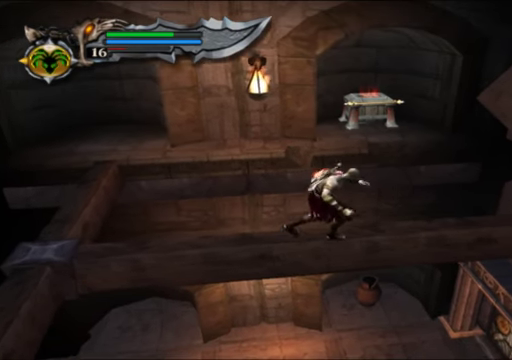
{"buttons": ["A"], "left_stick": "up", "right_stick": "center", "events": [[233, "left_stick", "up"], [400, "A", "down"]]}
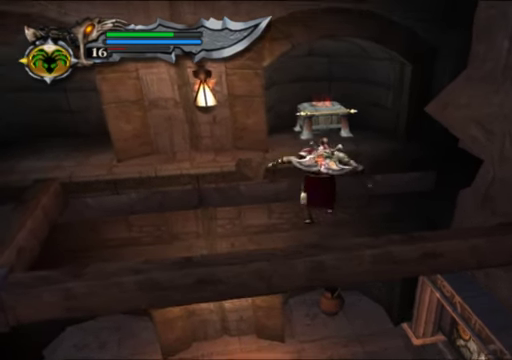
{"buttons": ["A"], "left_stick": "up", "right_stick": "center", "events": [[200, "A", "up"], [433, "A", "down"]]}
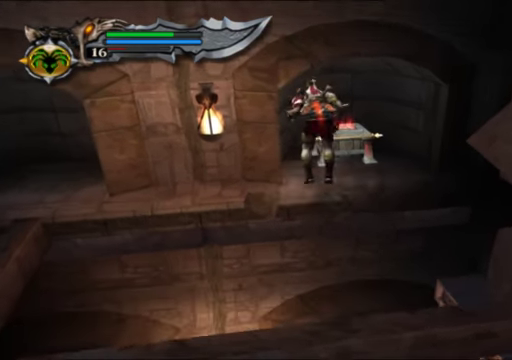
{"buttons": [], "left_stick": "up", "right_stick": "center", "events": [[267, "left_stick", "up-right"], [300, "A", "up"], [467, "left_stick", "up"]]}
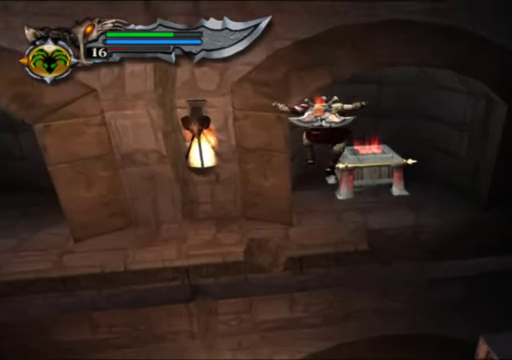
{"buttons": ["R2"], "left_stick": "up", "right_stick": "center", "events": [[233, "left_stick", "up-right"], [400, "R2", "down"], [400, "left_stick", "up"]]}
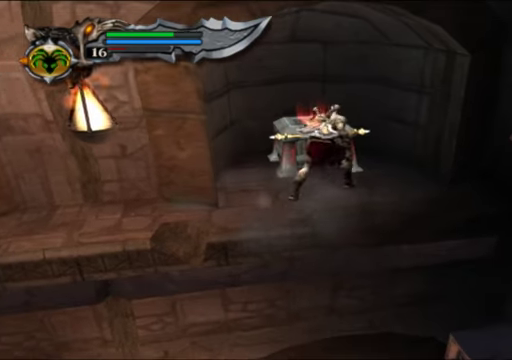
{"buttons": ["R2"], "left_stick": "center", "right_stick": "center", "events": [[166, "left_stick", "center"]]}
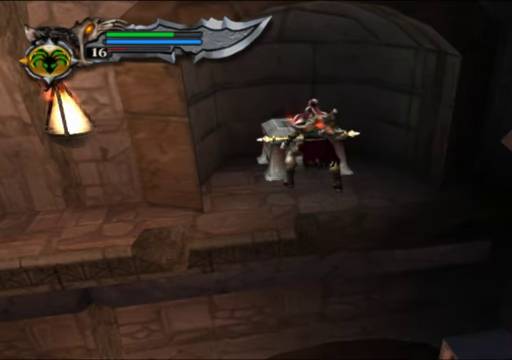
{"buttons": ["R2"], "left_stick": "center", "right_stick": "center", "events": []}
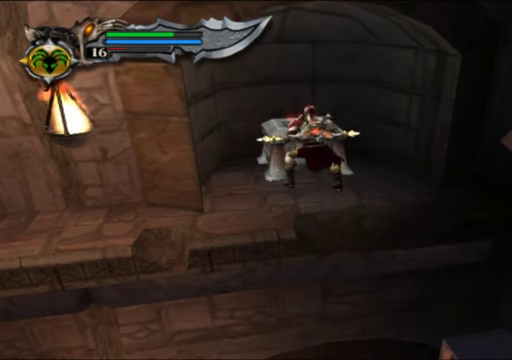
{"buttons": ["R2"], "left_stick": "center", "right_stick": "center", "events": []}
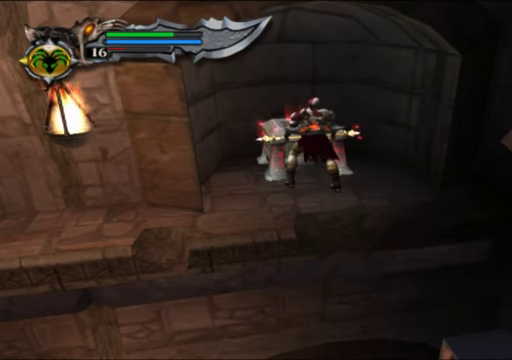
{"buttons": ["R2"], "left_stick": "center", "right_stick": "center", "events": []}
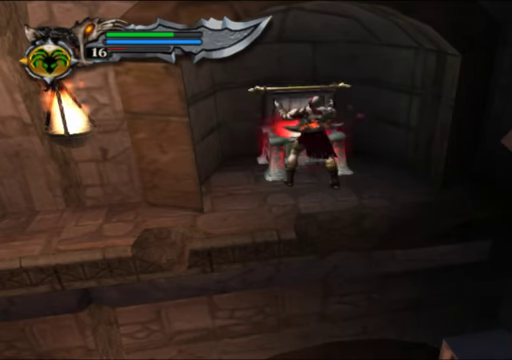
{"buttons": [], "left_stick": "center", "right_stick": "center", "events": [[366, "R2", "up"]]}
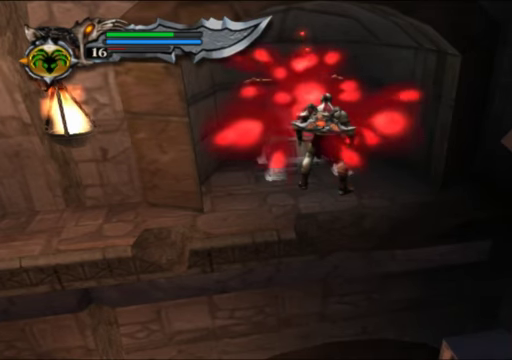
{"buttons": [], "left_stick": "center", "right_stick": "center", "events": []}
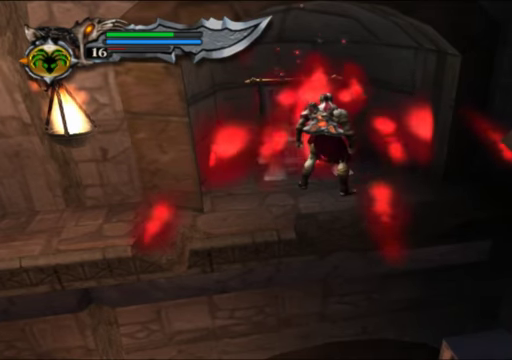
{"buttons": [], "left_stick": "down", "right_stick": "center", "events": [[466, "left_stick", "down"]]}
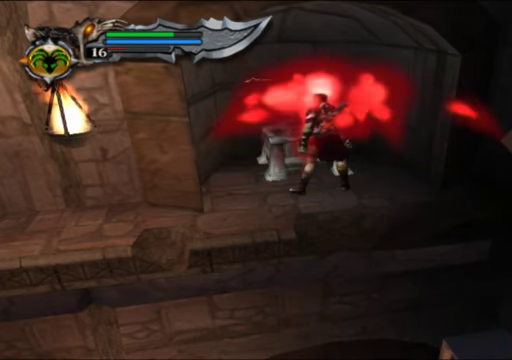
{"buttons": [], "left_stick": "down-right", "right_stick": "center", "events": [[233, "A", "down"], [400, "A", "up"], [500, "left_stick", "down-right"]]}
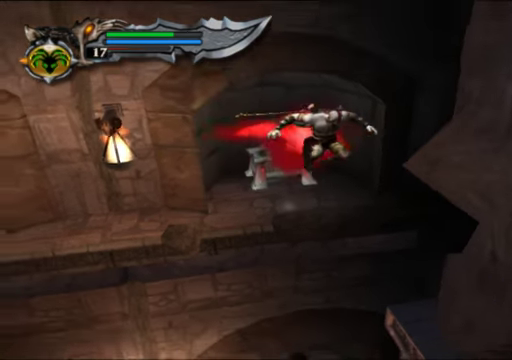
{"buttons": [], "left_stick": "left", "right_stick": "center", "events": [[133, "left_stick", "up"], [300, "left_stick", "up-left"], [400, "left_stick", "left"]]}
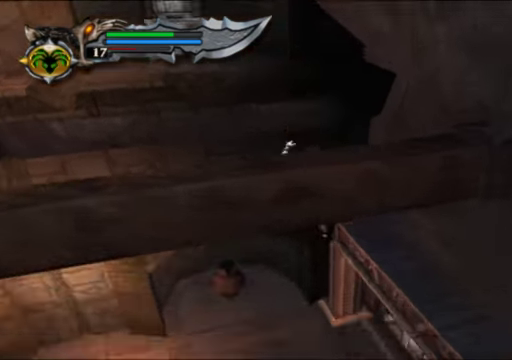
{"buttons": [], "left_stick": "up", "right_stick": "center", "events": [[233, "left_stick", "up"], [333, "left_stick", "right"], [500, "left_stick", "up"]]}
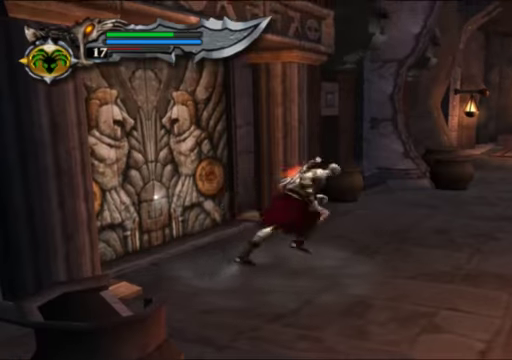
{"buttons": [], "left_stick": "center", "right_stick": "center", "events": [[33, "left_stick", "up-left"], [167, "left_stick", "left"], [267, "R2", "down"], [500, "R2", "up"], [500, "left_stick", "center"]]}
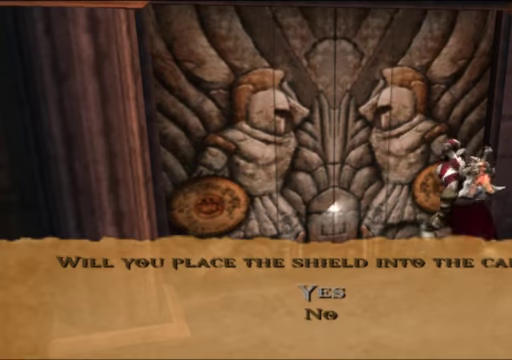
{"buttons": [], "left_stick": "center", "right_stick": "center", "events": []}
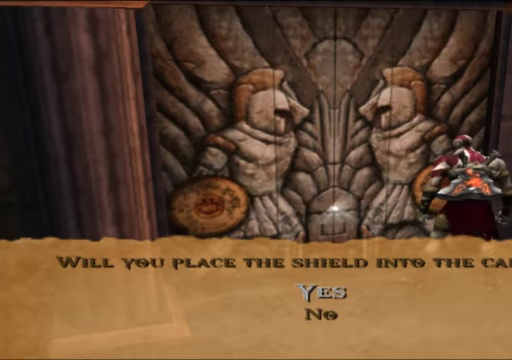
{"buttons": [], "left_stick": "center", "right_stick": "center", "events": [[167, "A", "down"], [300, "A", "up"]]}
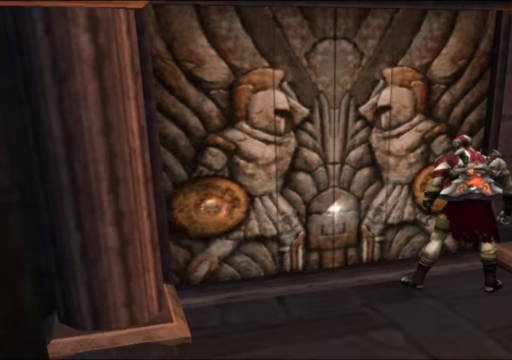
{"buttons": [], "left_stick": "center", "right_stick": "center", "events": []}
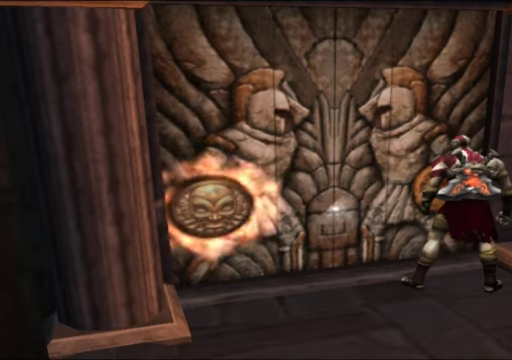
{"buttons": [], "left_stick": "down-right", "right_stick": "center", "events": [[134, "left_stick", "down-right"]]}